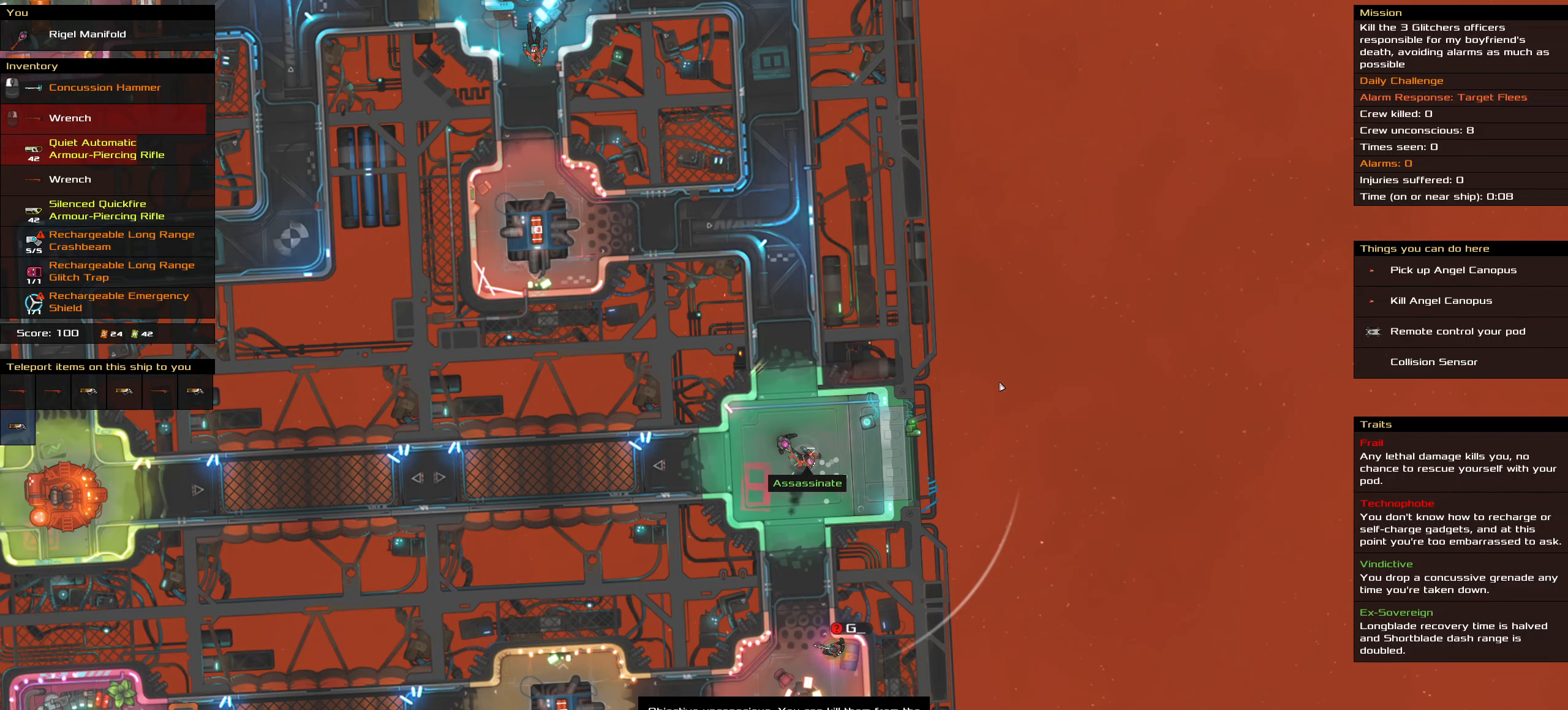
Gameplay with keyboard and mouse; each line is a JSON object with the keys and mouse buttons held at the frame after it. "events" lists presses ("down") and releases ("up") of ".", "/", "0", "1", "2", "3", "4", "5", "6", "7", "8", "9", "a", "alt_l", "alt_r", "b", "backslash", "backspace", "c", "caps_lock", "comma", "ctrl_l", "ctrl_r", "d", "down", "e", "equals", "f", "g", "h", "i", "j", "k", "l", "lbracket", "left", "m", "minus", "n", "o", "p", "q", "quote", "r", "rbracket", "return", "right", "s", "semicolon", "shift_l", "shift_r", "space", "super", "t", "tab", "tilde", "u", "up", "v", "w", "x", "y", "z", "mouse_left", "mouse_wheel" and "mouse_right" between this image and that frame as [ms after this image, input, new state], when the widget could be followed in between. "mouse_left", "mouse_wheel", "mouse_right" = the "left", "wheel", "right" buttons of the "mouse" list. No other keys are recorded. "wheel" means that the mouse wheel is clicked or scrolled. Not read: mouse_move.
{"keys": [], "mouse": [], "events": []}
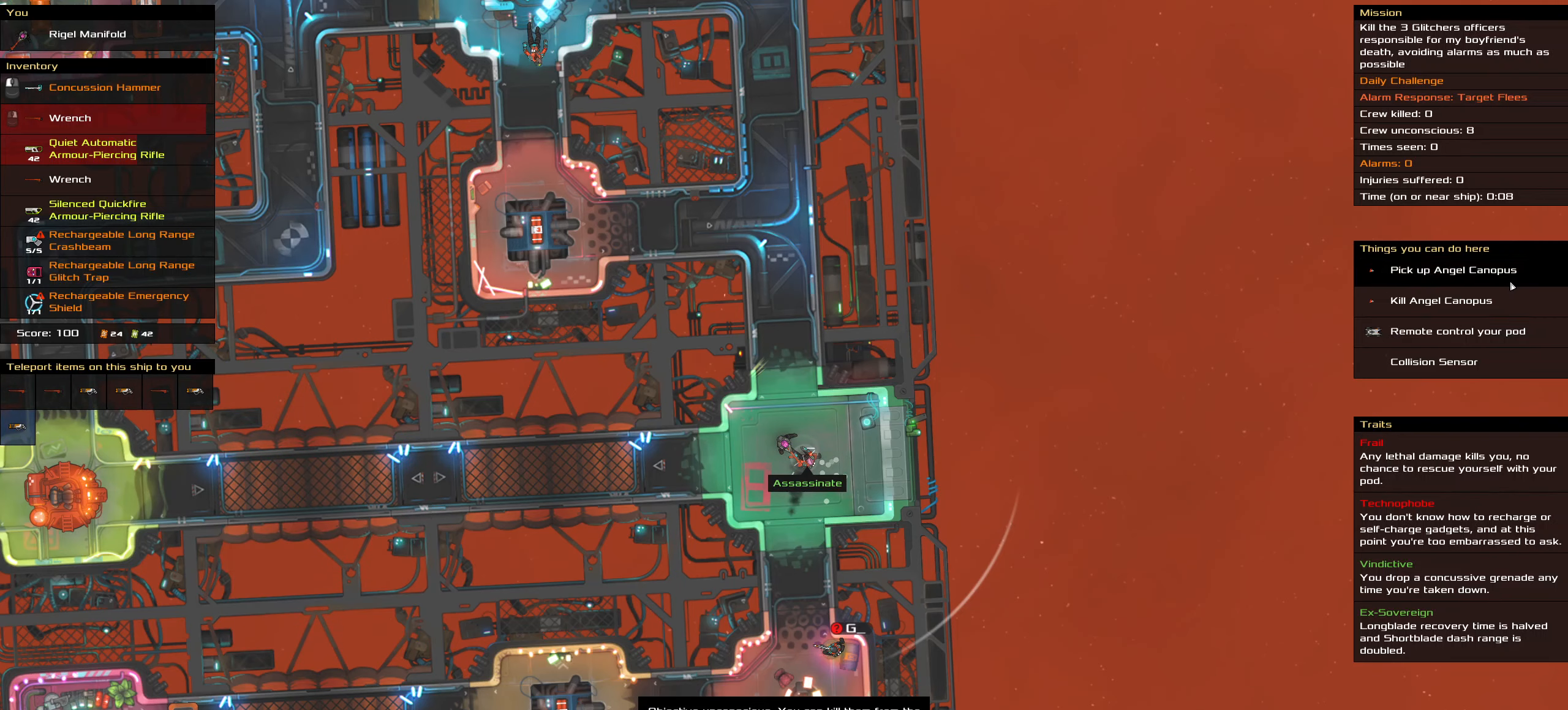
{"keys": [], "mouse": [], "events": []}
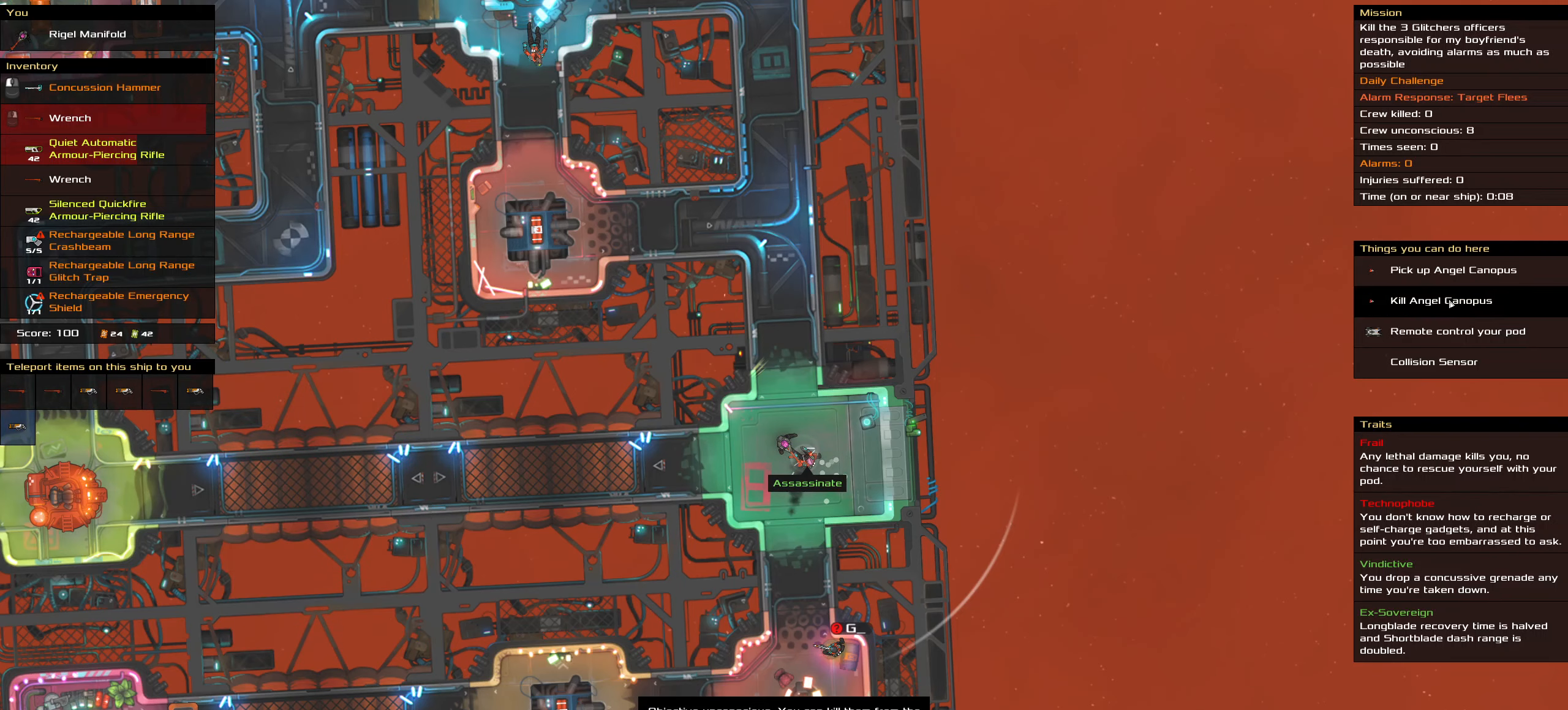
{"keys": ["ctrl_l"], "mouse": [], "events": [[66, "ctrl_l", "down"]]}
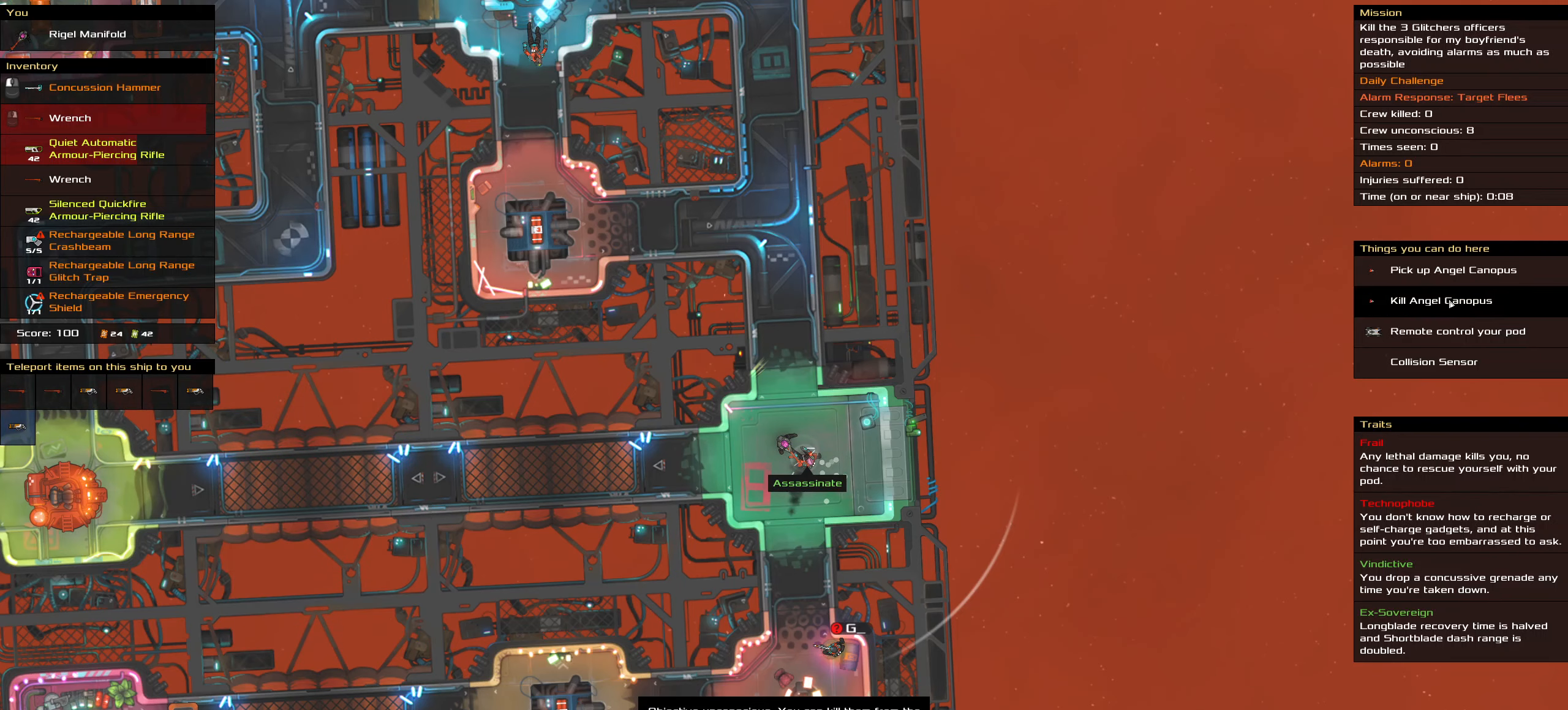
{"keys": ["ctrl_l"], "mouse": [], "events": []}
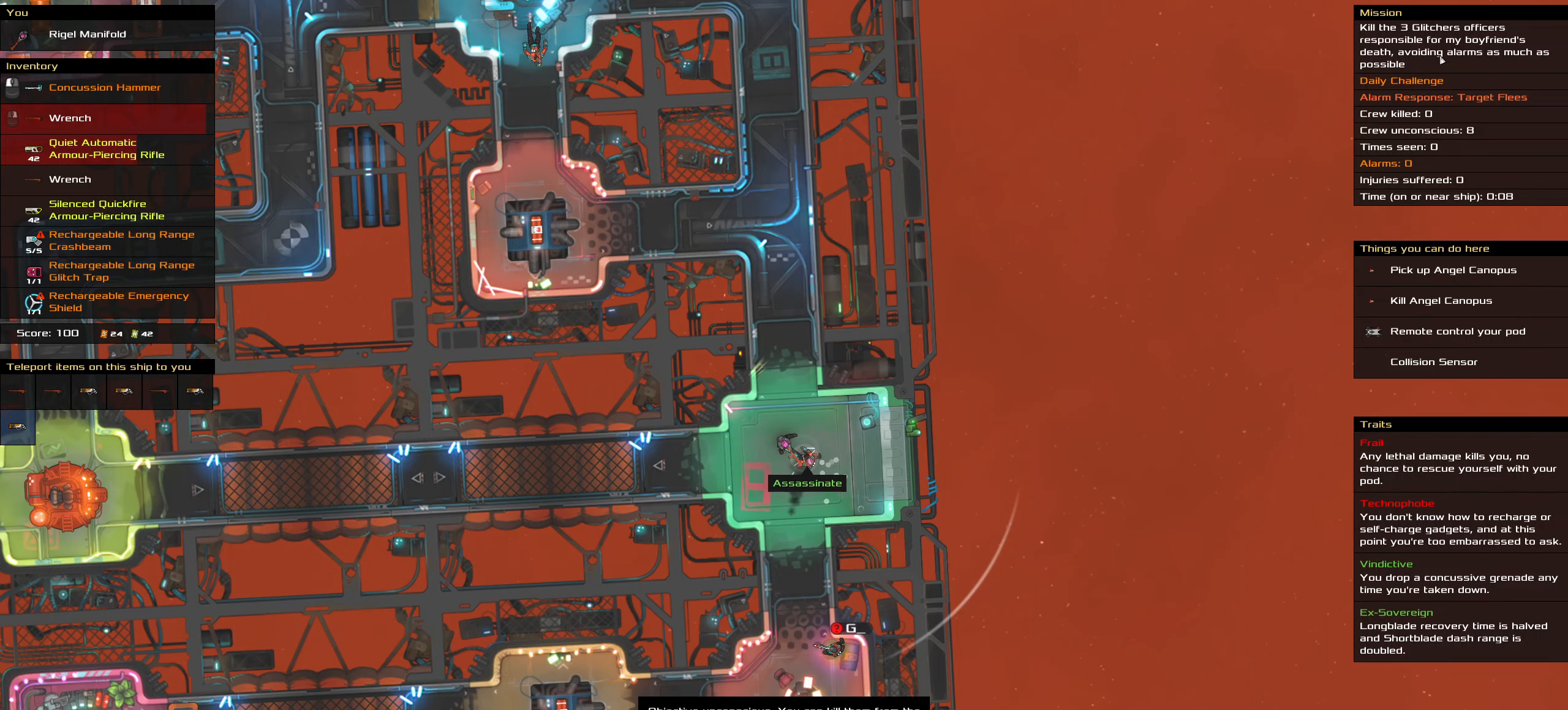
{"keys": ["ctrl_l"], "mouse": [], "events": []}
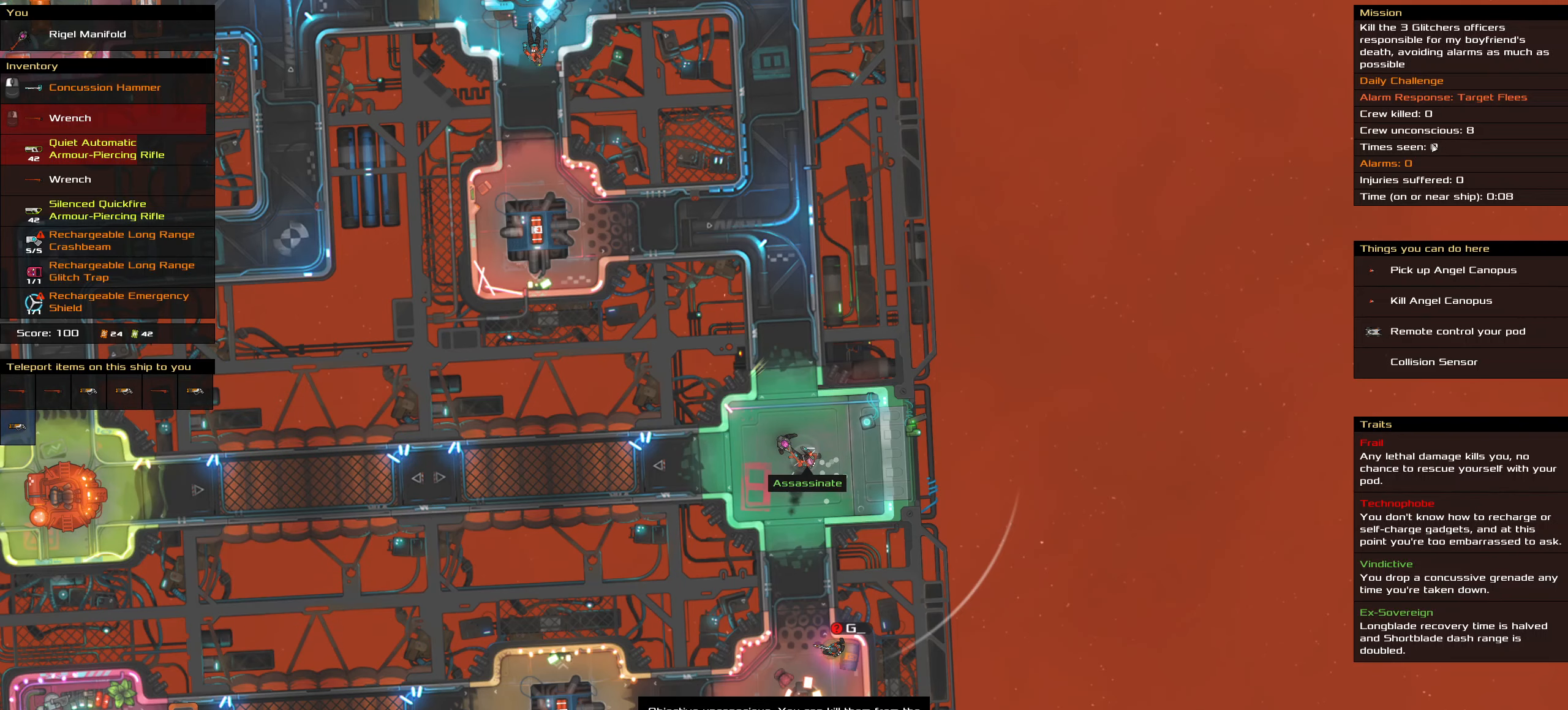
{"keys": ["ctrl_l"], "mouse": [], "events": []}
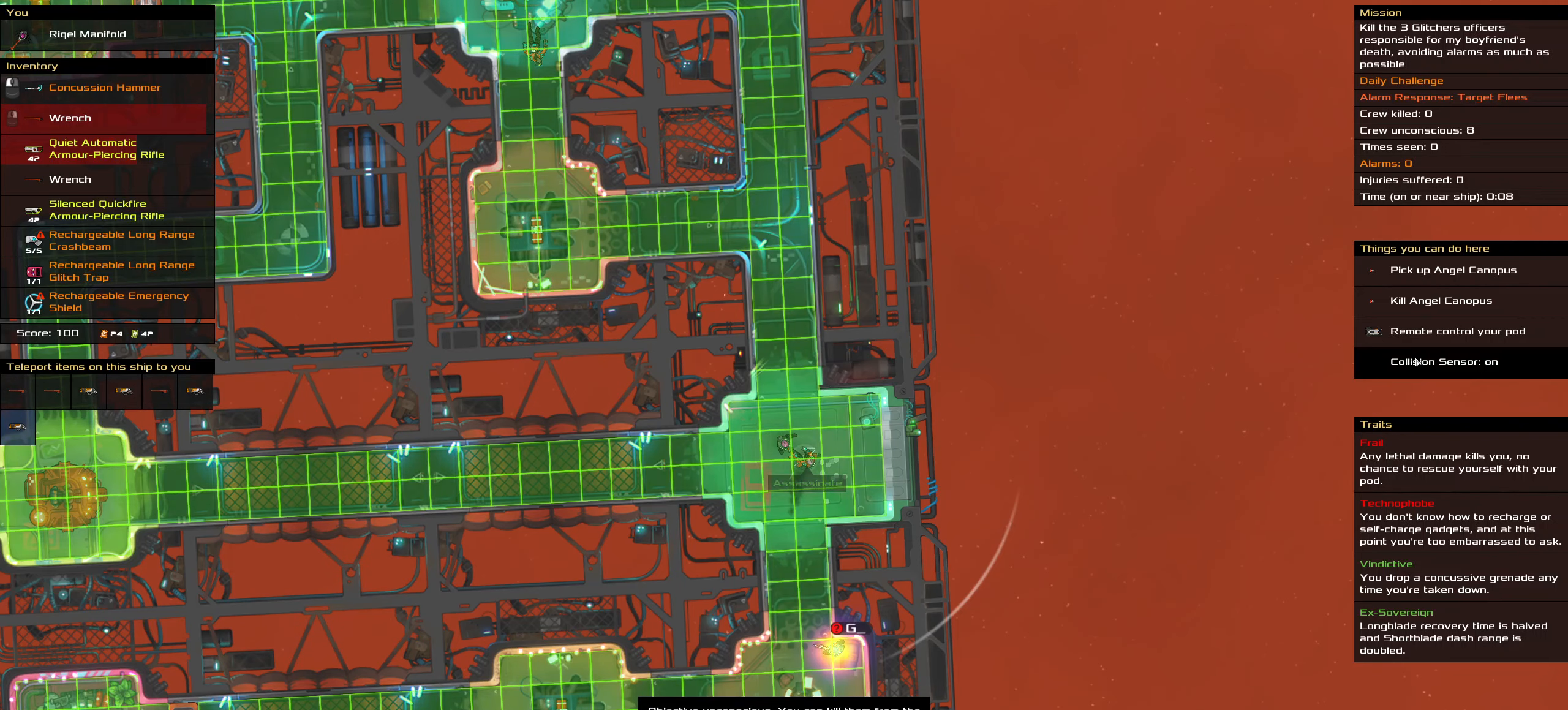
{"keys": ["ctrl_l"], "mouse": [], "events": [[366, "mouse_left", "down"], [450, "mouse_left", "up"]]}
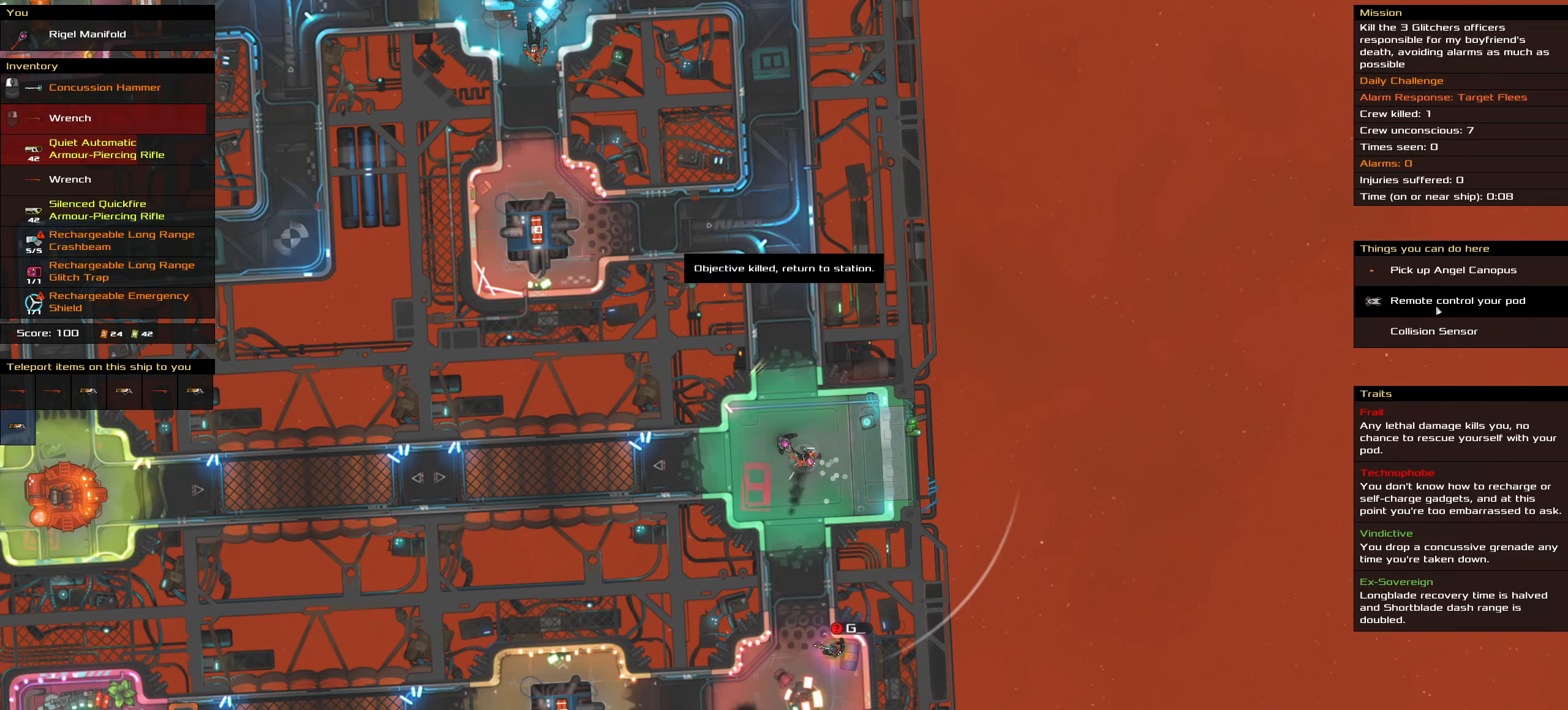
{"keys": ["ctrl_l"], "mouse": [], "events": []}
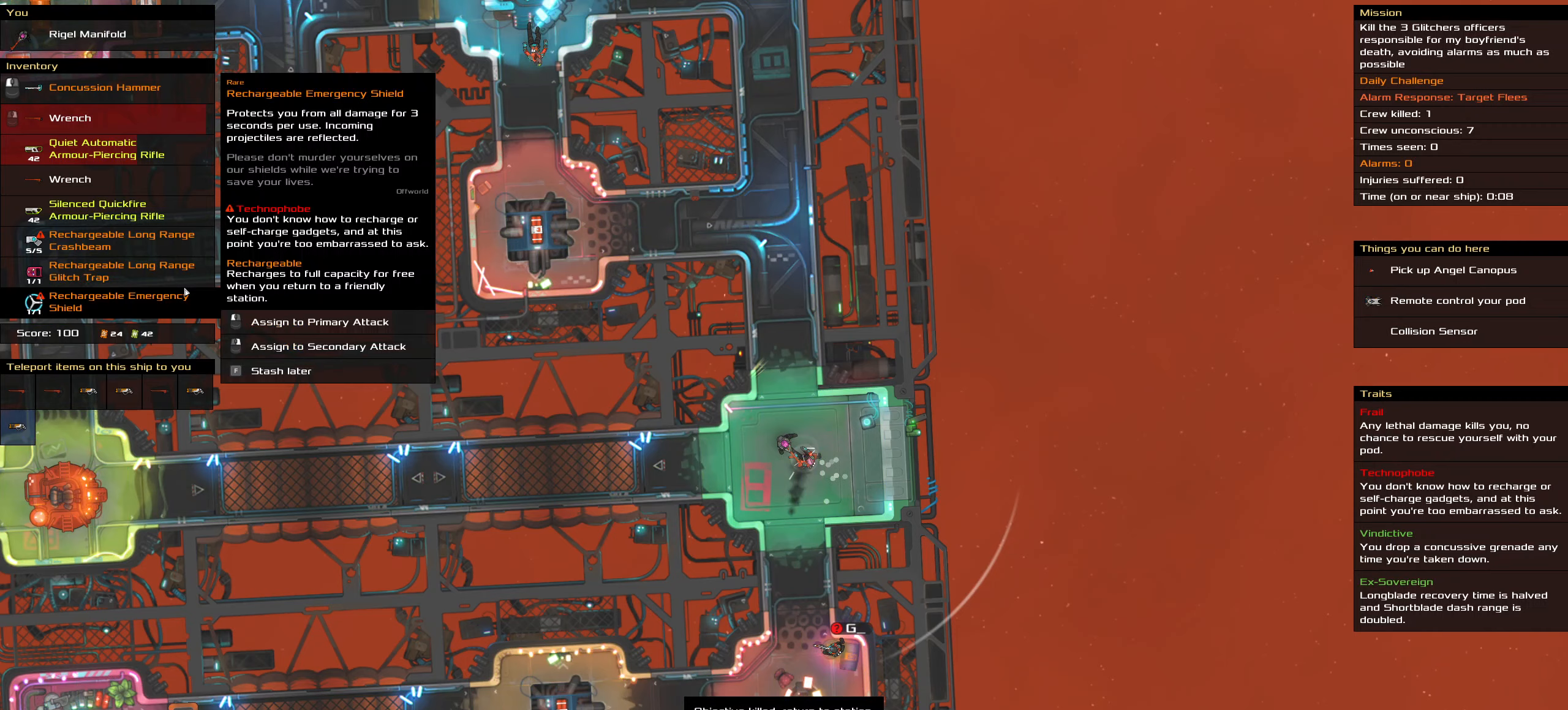
{"keys": [], "mouse": [], "events": [[150, "ctrl_l", "up"]]}
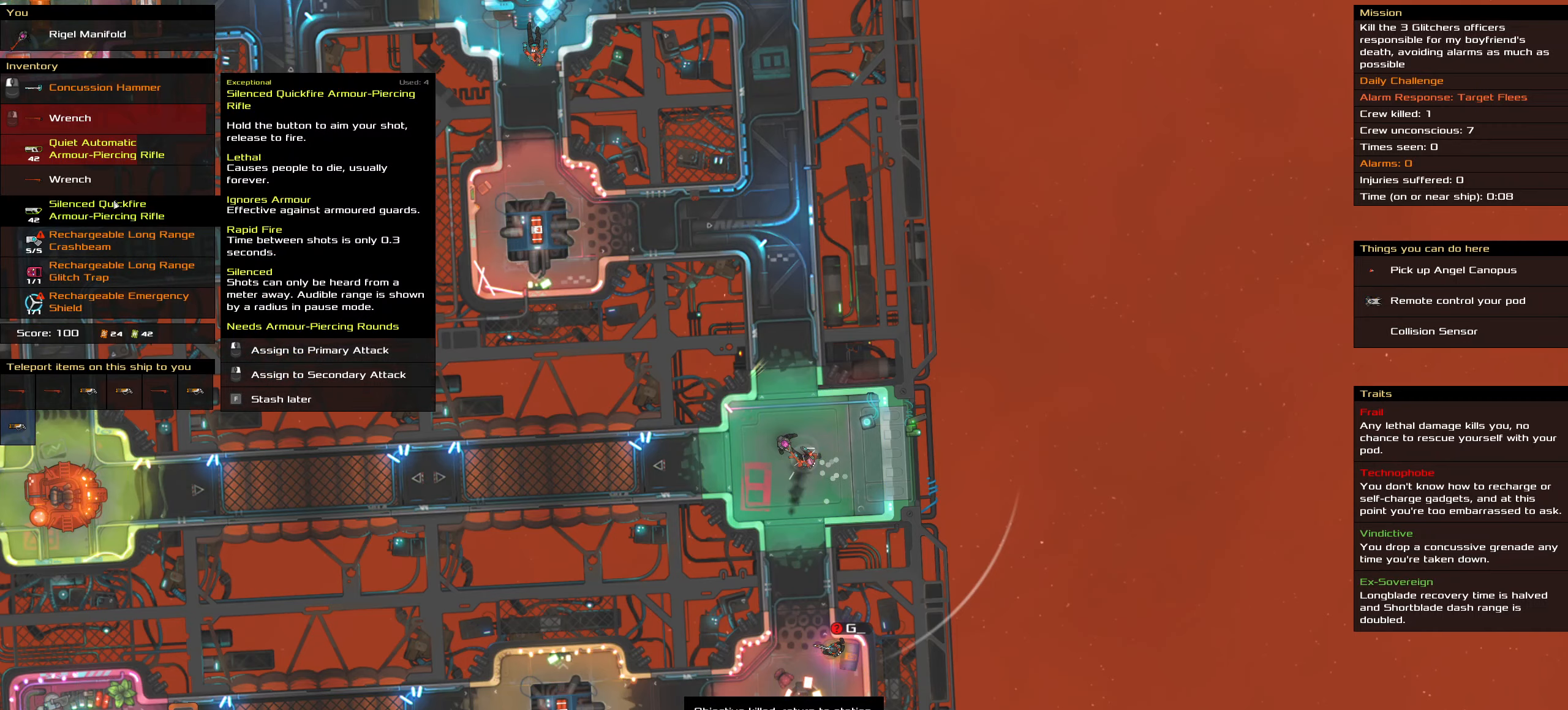
{"keys": [], "mouse": [], "events": []}
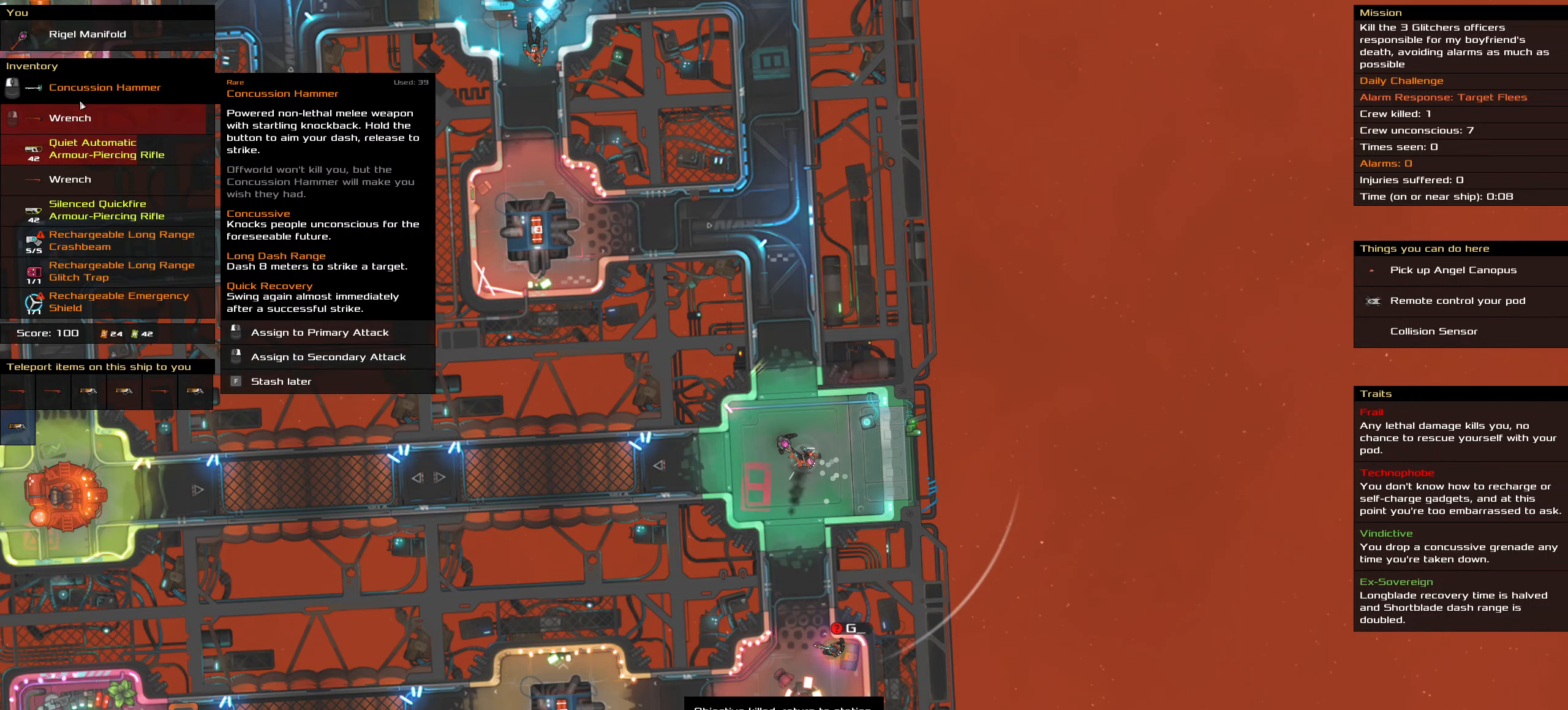
{"keys": [], "mouse": [], "events": []}
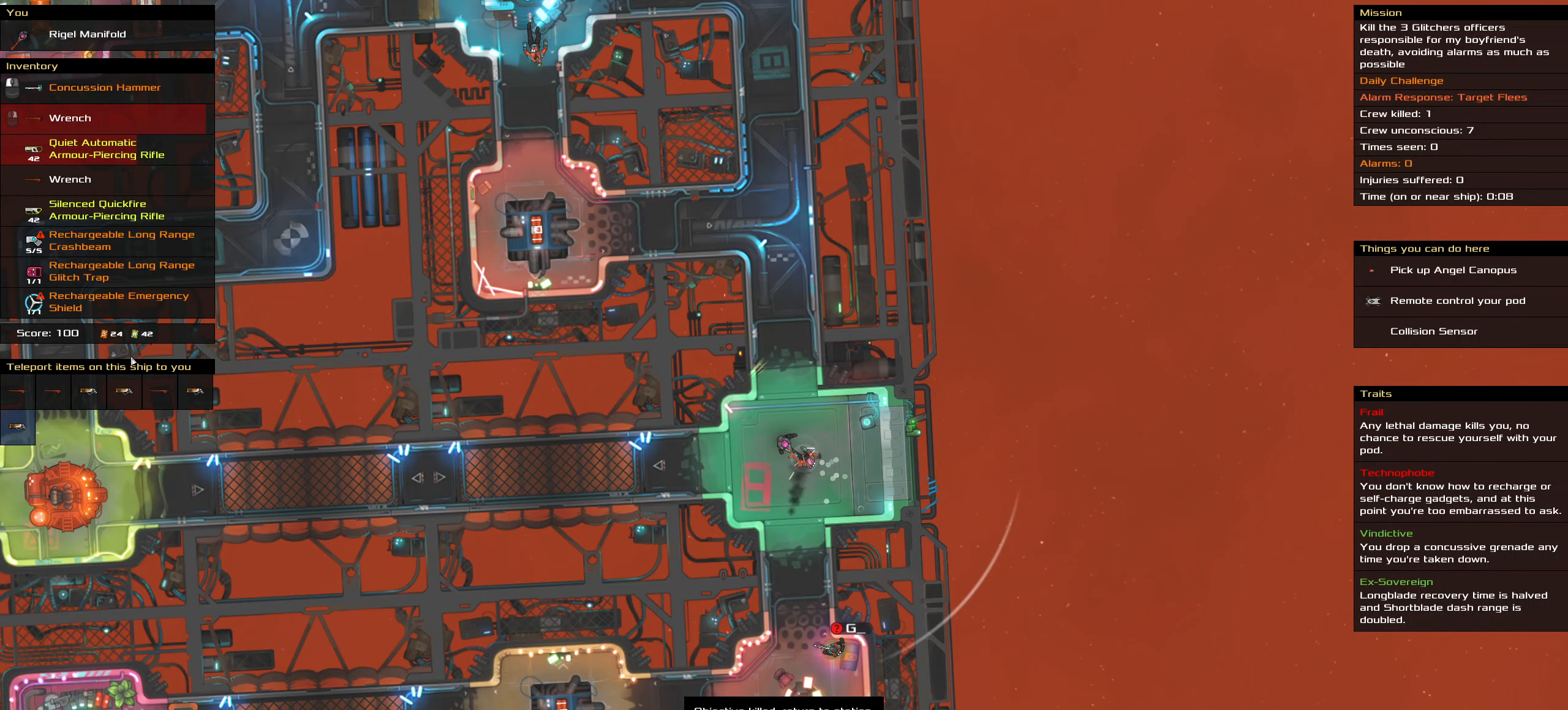
{"keys": [], "mouse": [], "events": []}
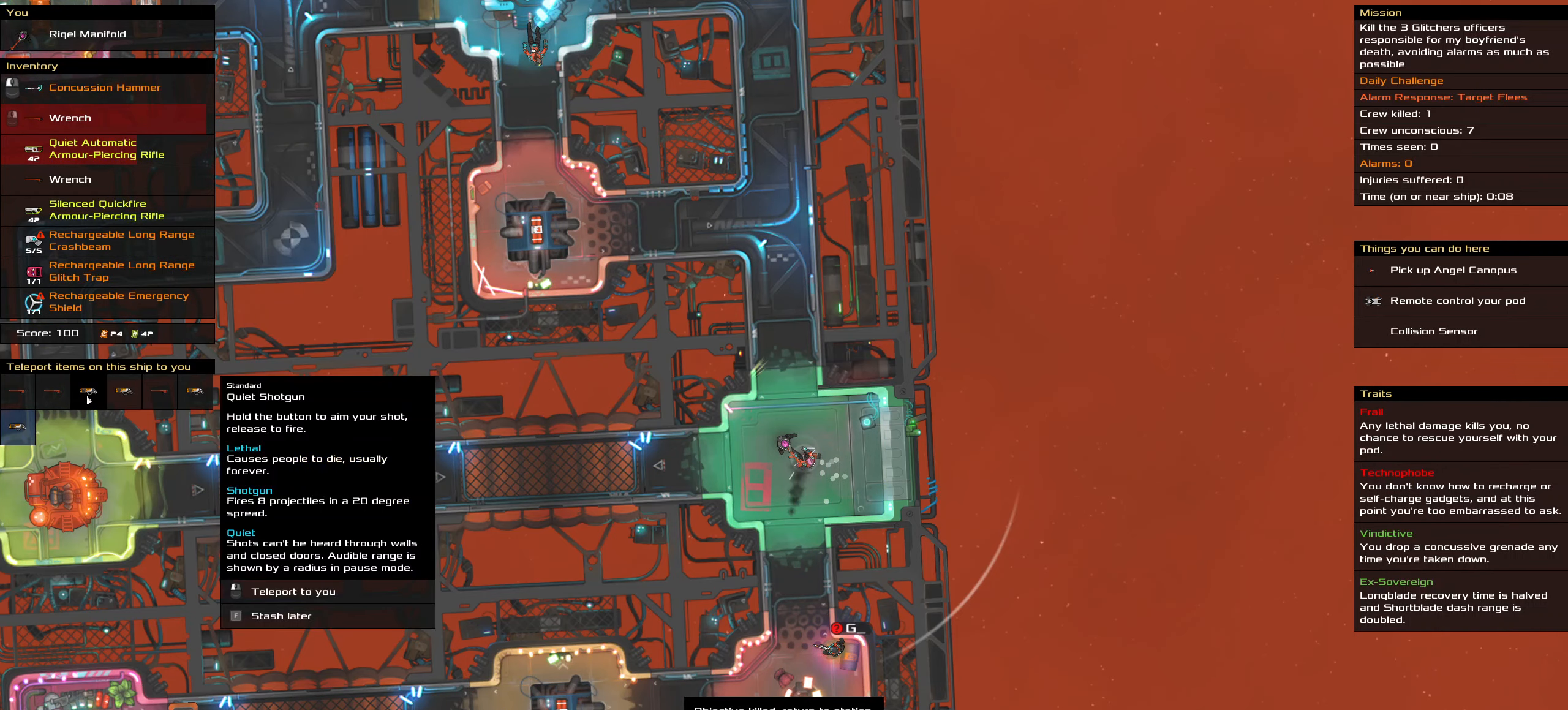
{"keys": [], "mouse": [], "events": []}
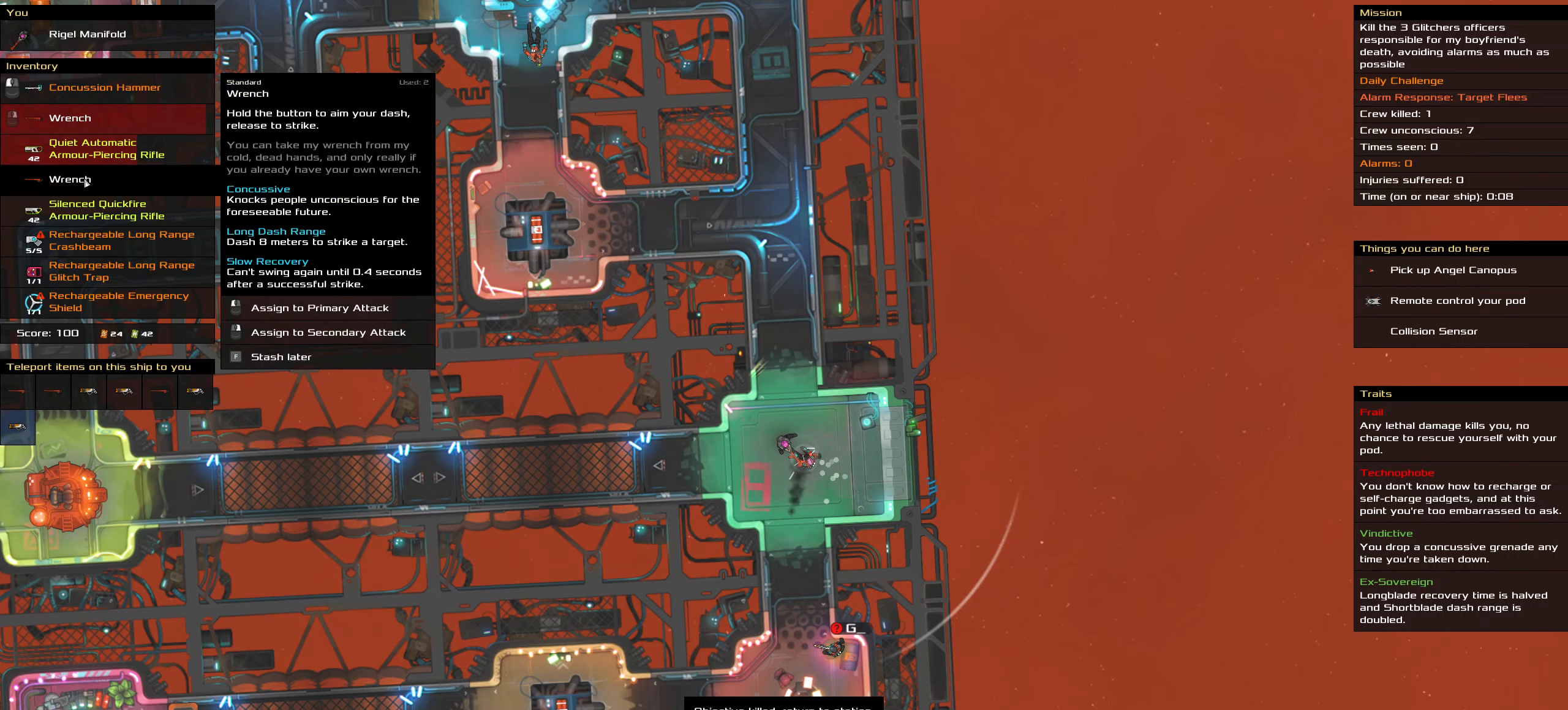
{"keys": [], "mouse": [], "events": [[333, "mouse_right", "down"], [417, "mouse_right", "up"]]}
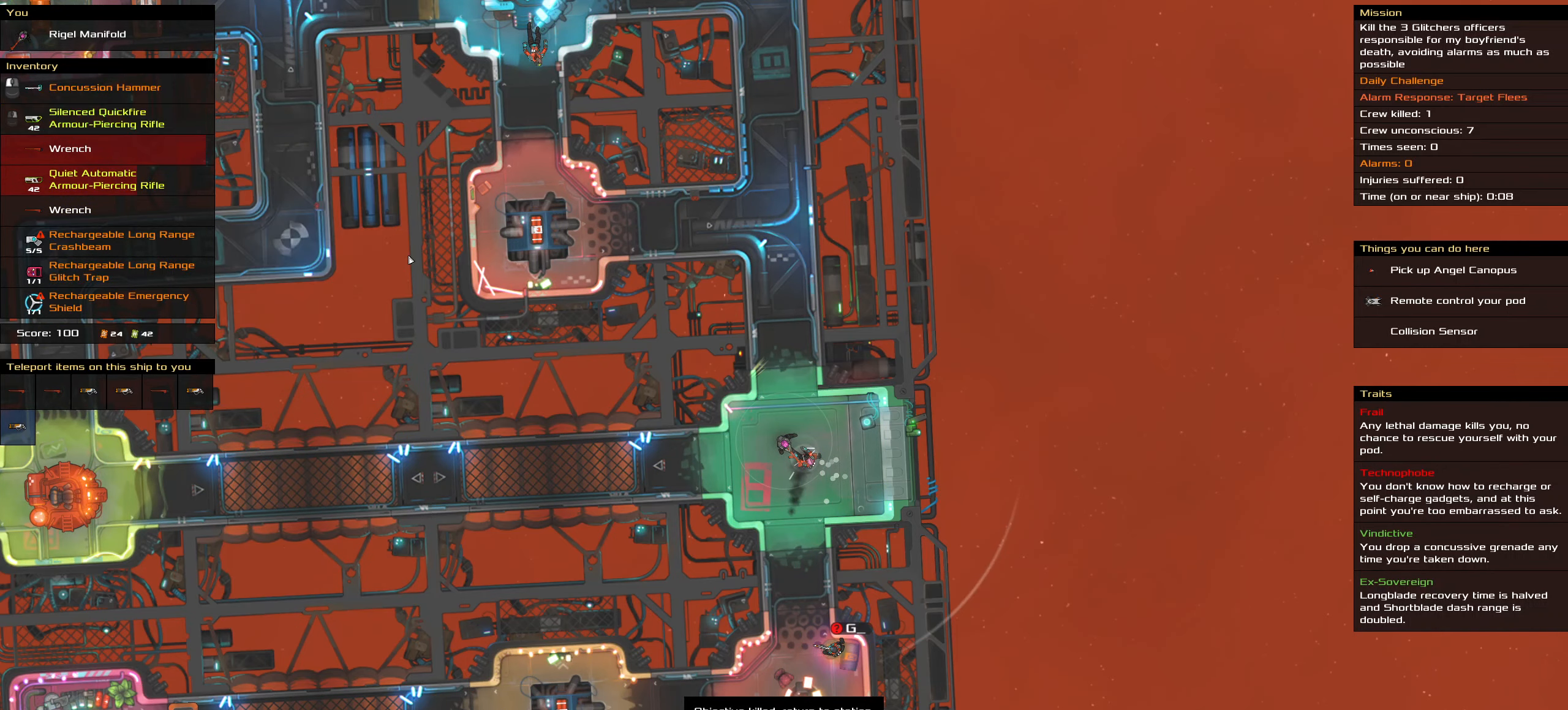
{"keys": ["ctrl_l"], "mouse": ["right"], "events": [[167, "mouse_right", "down"], [200, "ctrl_l", "down"]]}
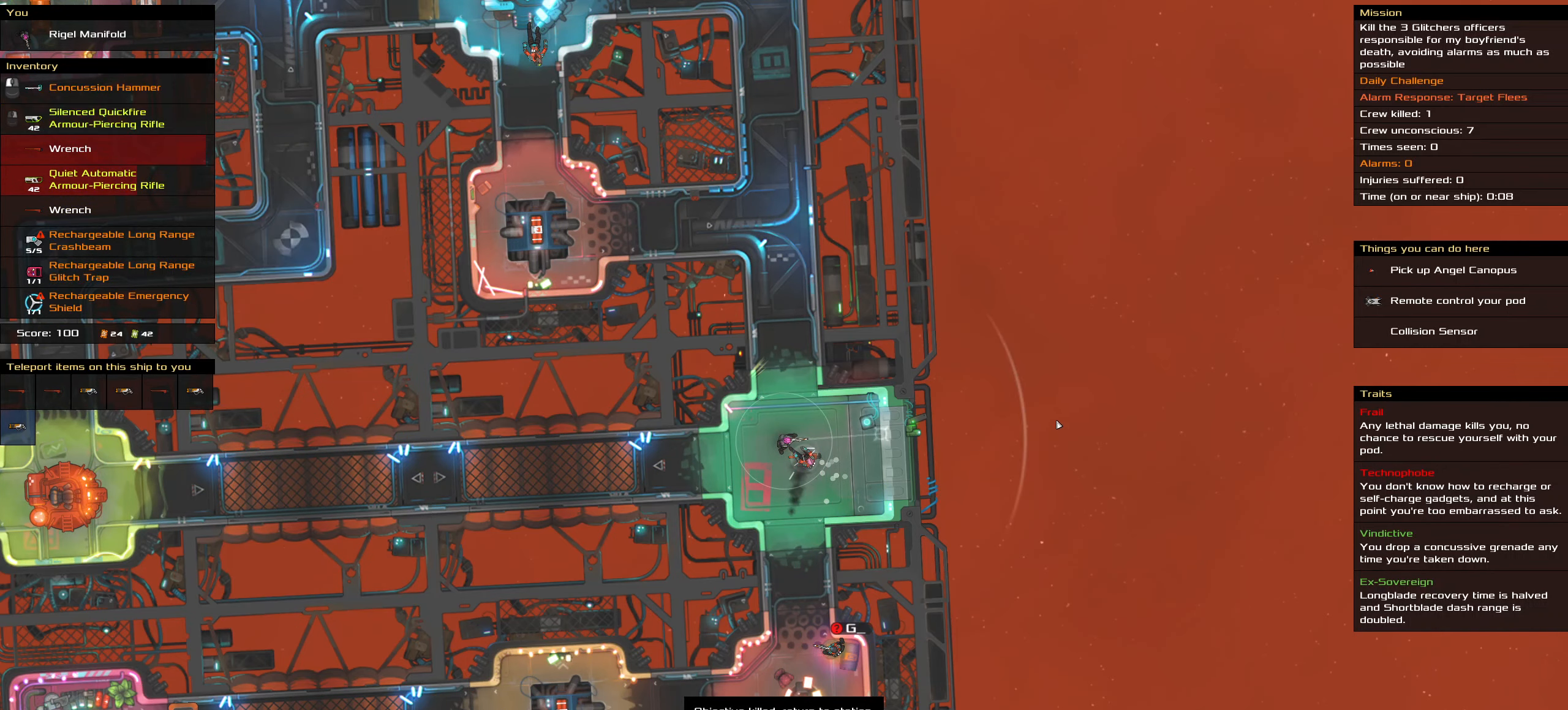
{"keys": ["ctrl_l"], "mouse": [], "events": [[267, "mouse_right", "up"], [267, "space", "down"], [417, "space", "up"]]}
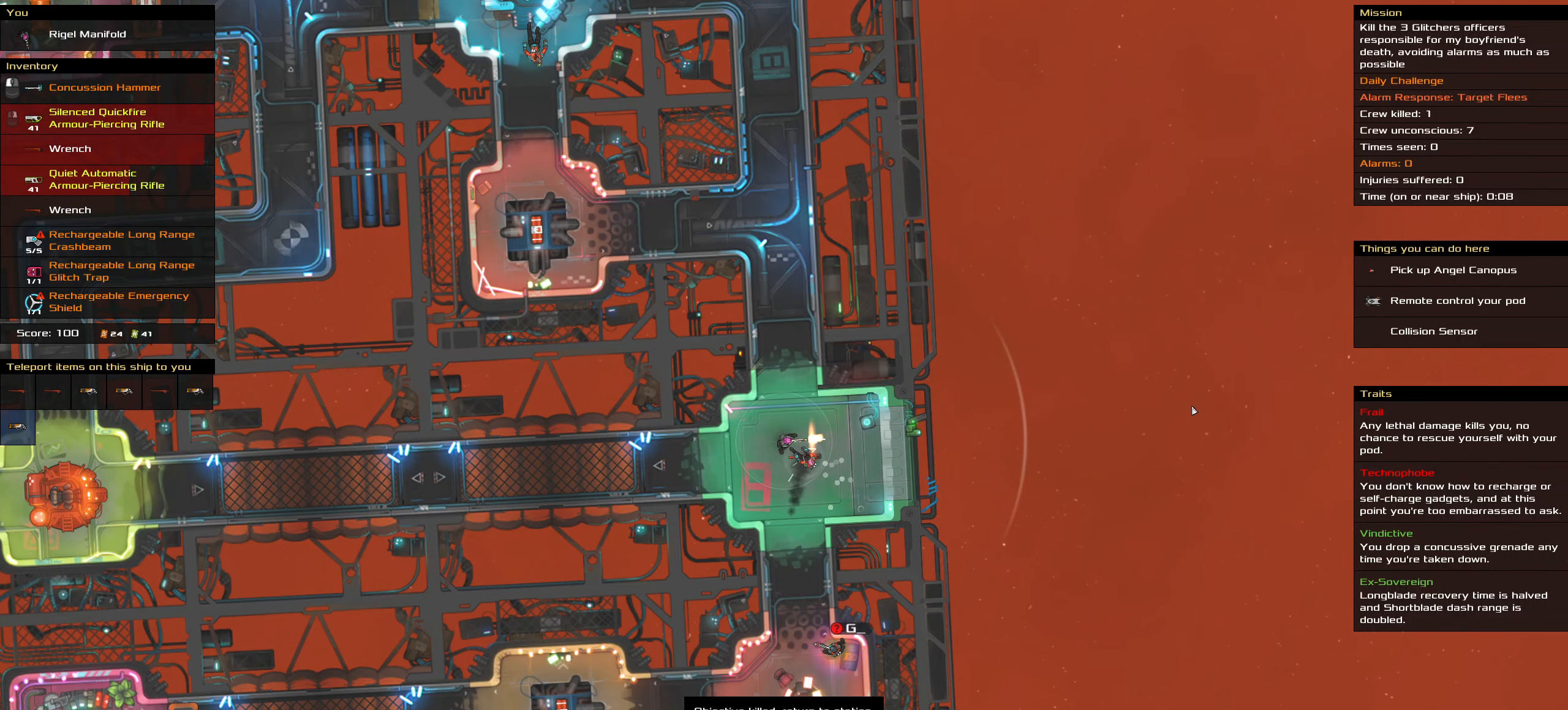
{"keys": ["ctrl_l"], "mouse": [], "events": []}
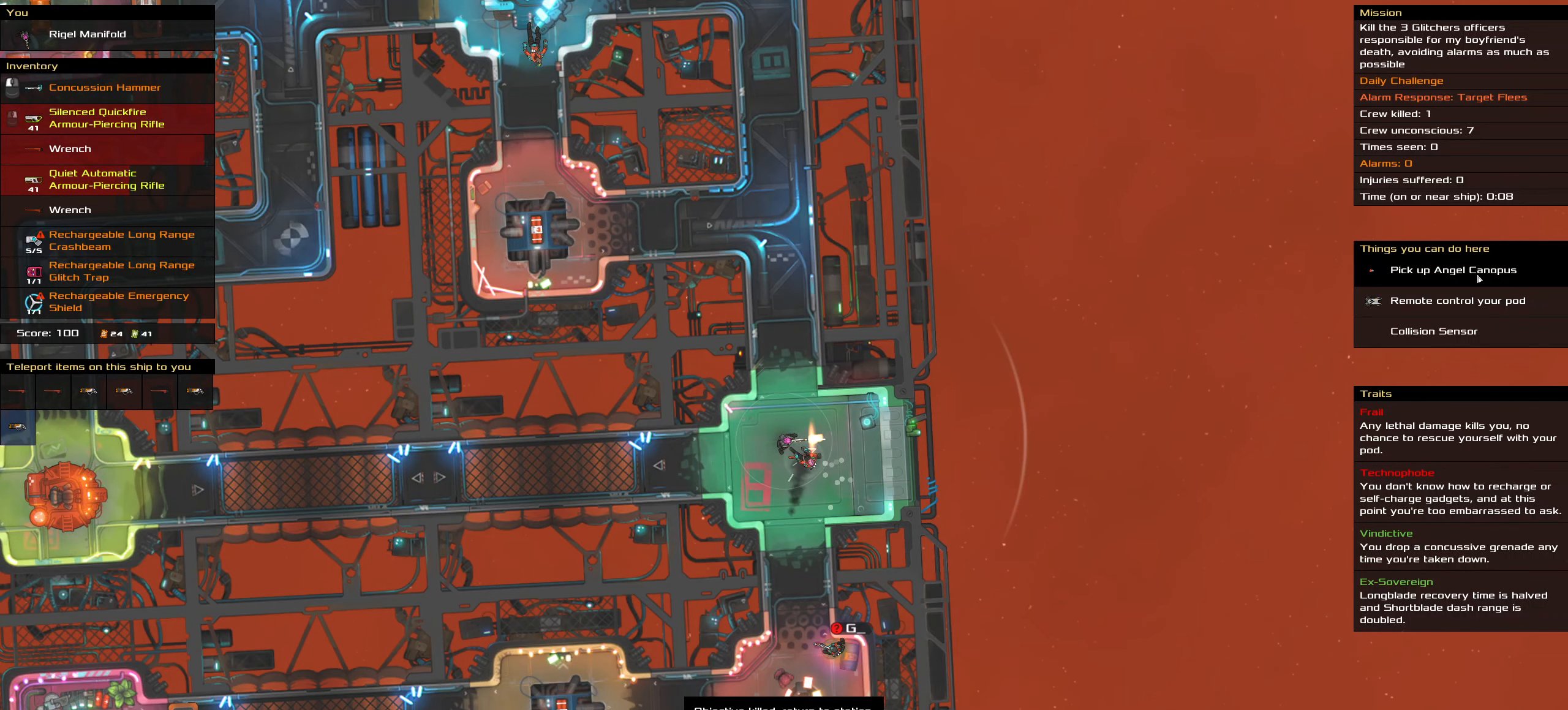
{"keys": ["ctrl_l"], "mouse": [], "events": []}
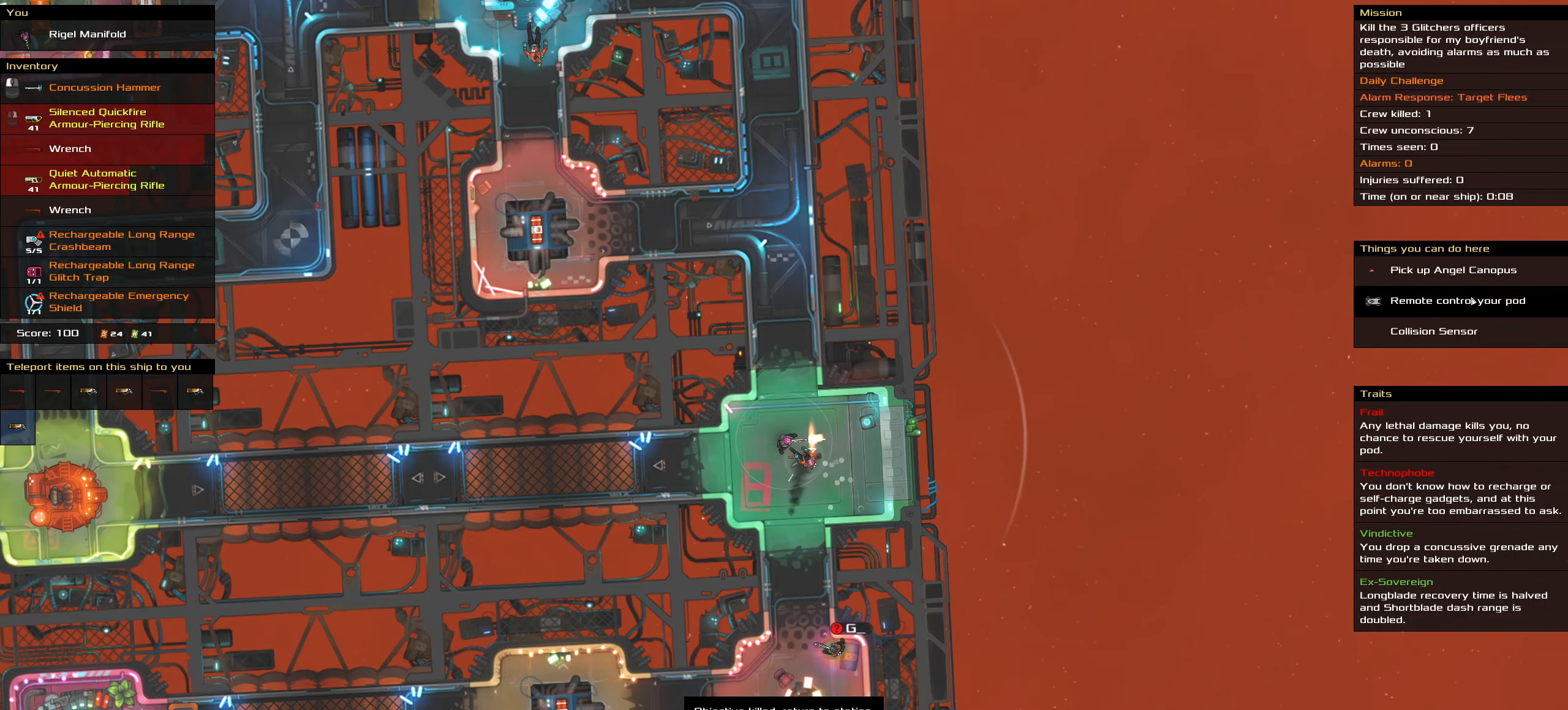
{"keys": ["ctrl_l"], "mouse": [], "events": []}
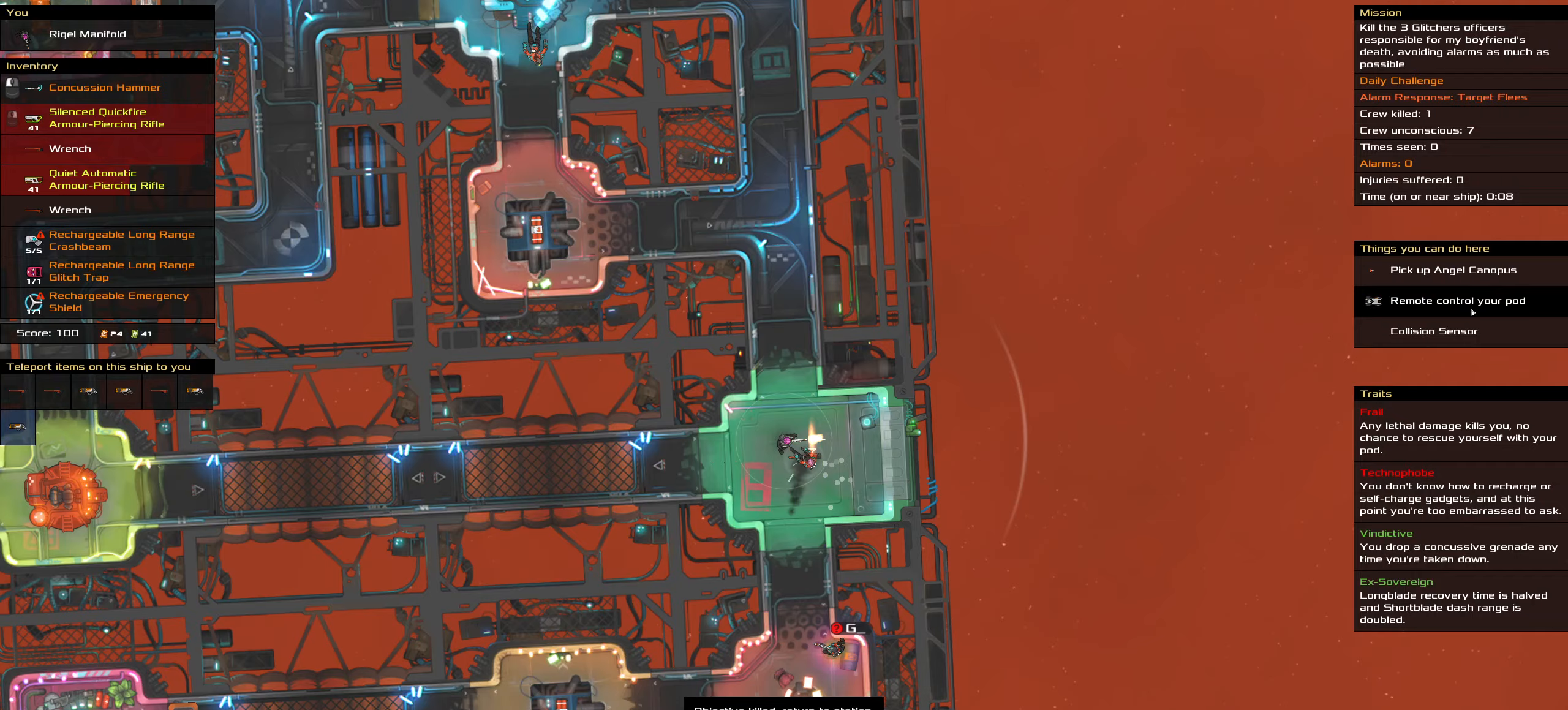
{"keys": ["ctrl_l"], "mouse": [], "events": []}
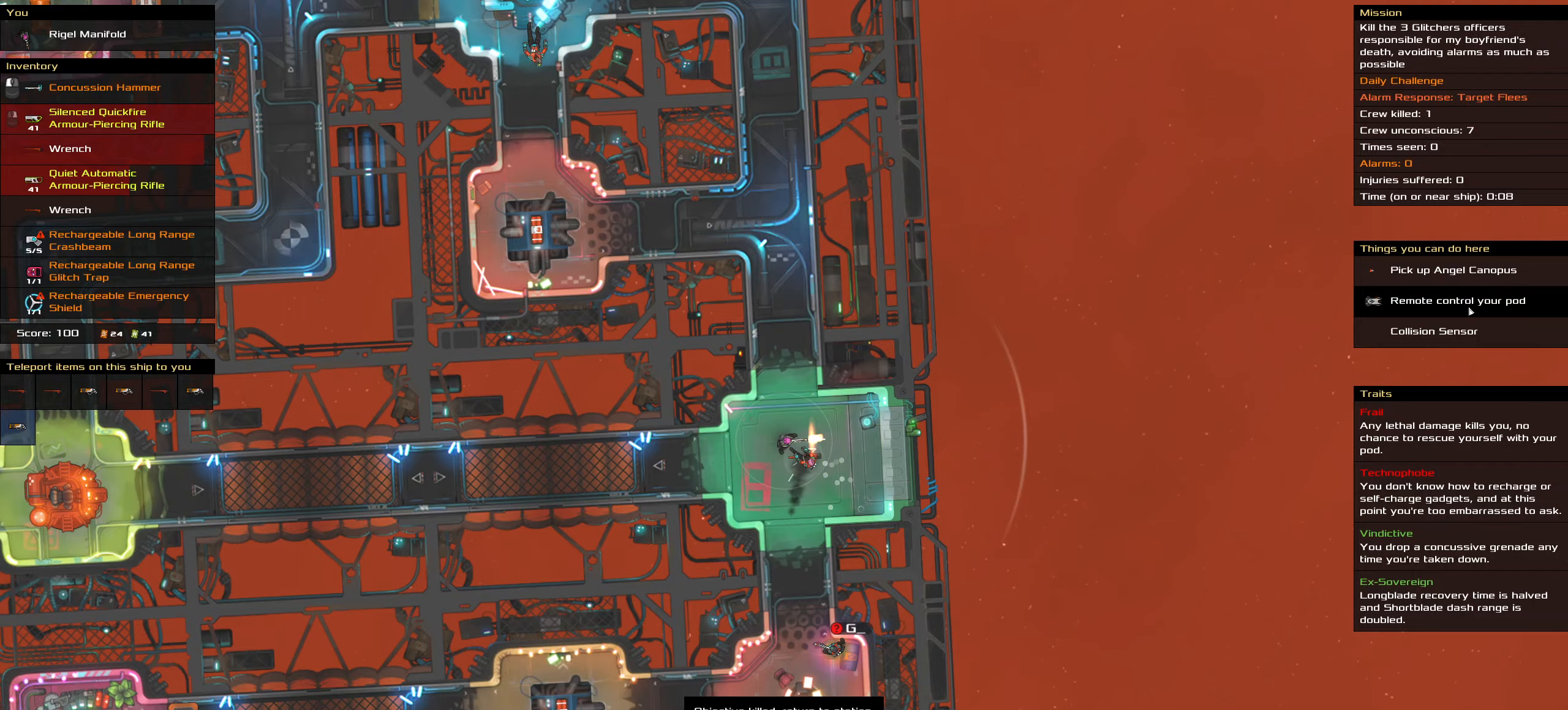
{"keys": ["ctrl_l"], "mouse": ["right"]}